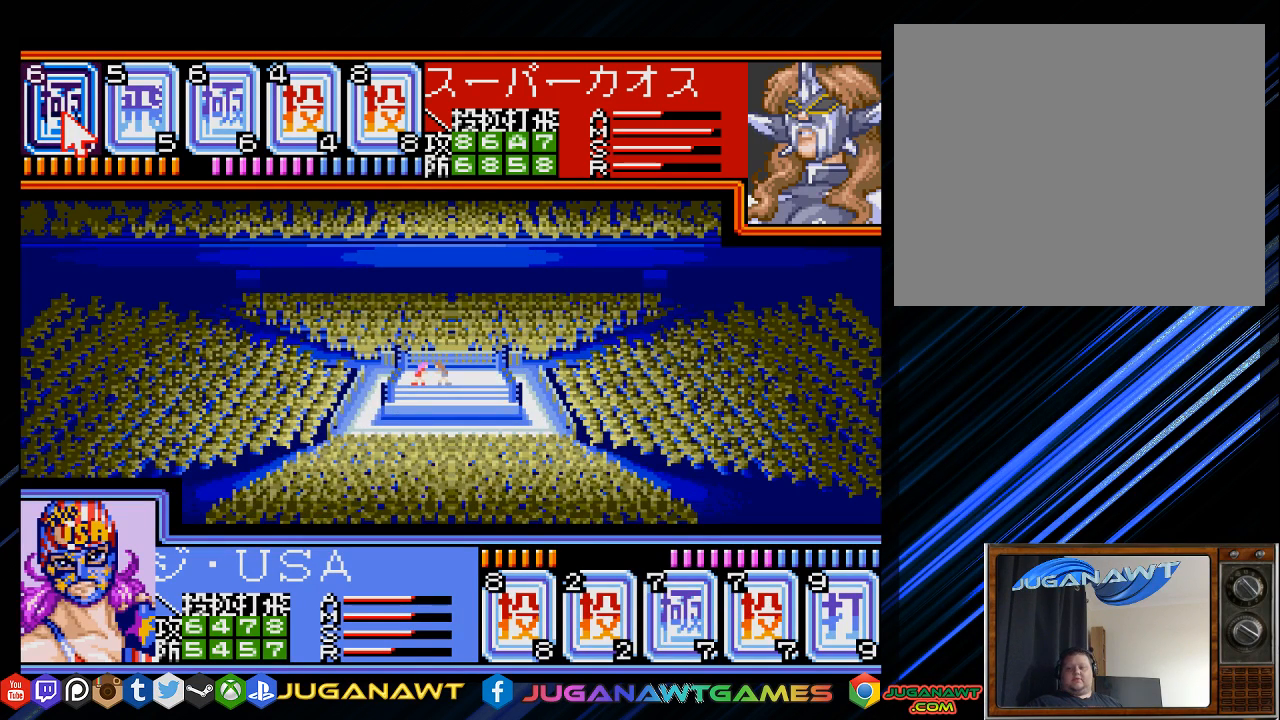
Gameplay with a controller (PlayStation layout); each line is a JSON object with the inputs held at the frame after it. "events" lists button and stick changes between this image and that frame as [ms after this image, input, new state], when the widget could be followed in between.
{"buttons": [], "left_stick": "down-left", "right_stick": "down-left", "events": [[183, "left_stick", "left"], [217, "right_stick", "down-left"], [317, "left_stick", "center"], [483, "left_stick", "down-left"]]}
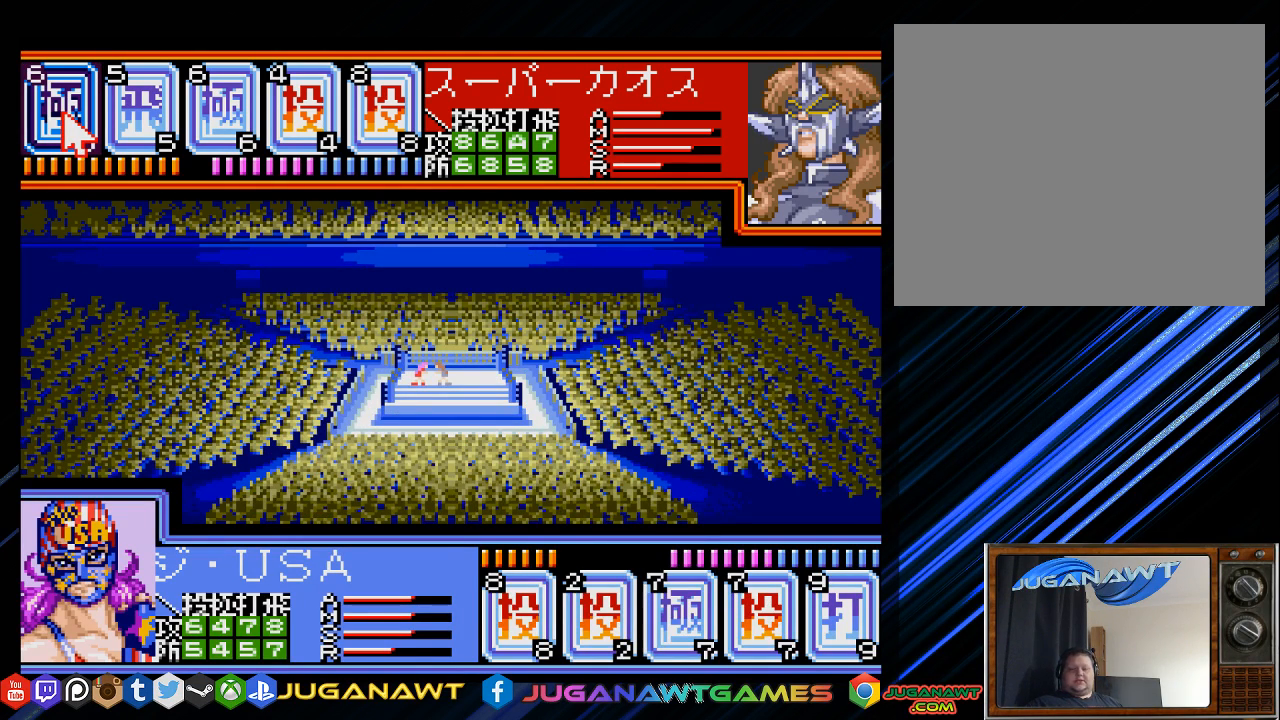
{"buttons": [], "left_stick": "center", "right_stick": "center", "events": [[17, "right_stick", "left"], [50, "left_stick", "center"], [217, "DPAD_DOWN", "down"], [283, "right_stick", "center"], [350, "DPAD_DOWN", "up"]]}
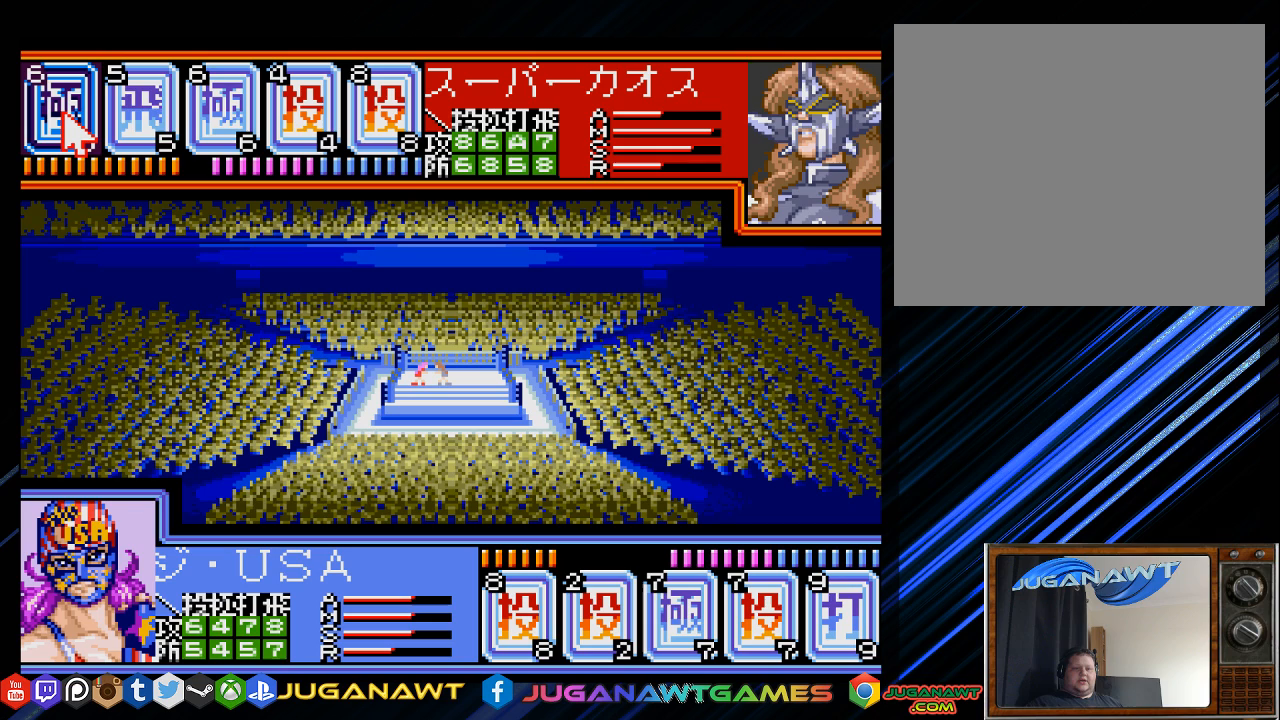
{"buttons": ["DPAD_RIGHT"], "left_stick": "right", "right_stick": "center", "events": [[350, "DPAD_RIGHT", "down"], [350, "left_stick", "right"]]}
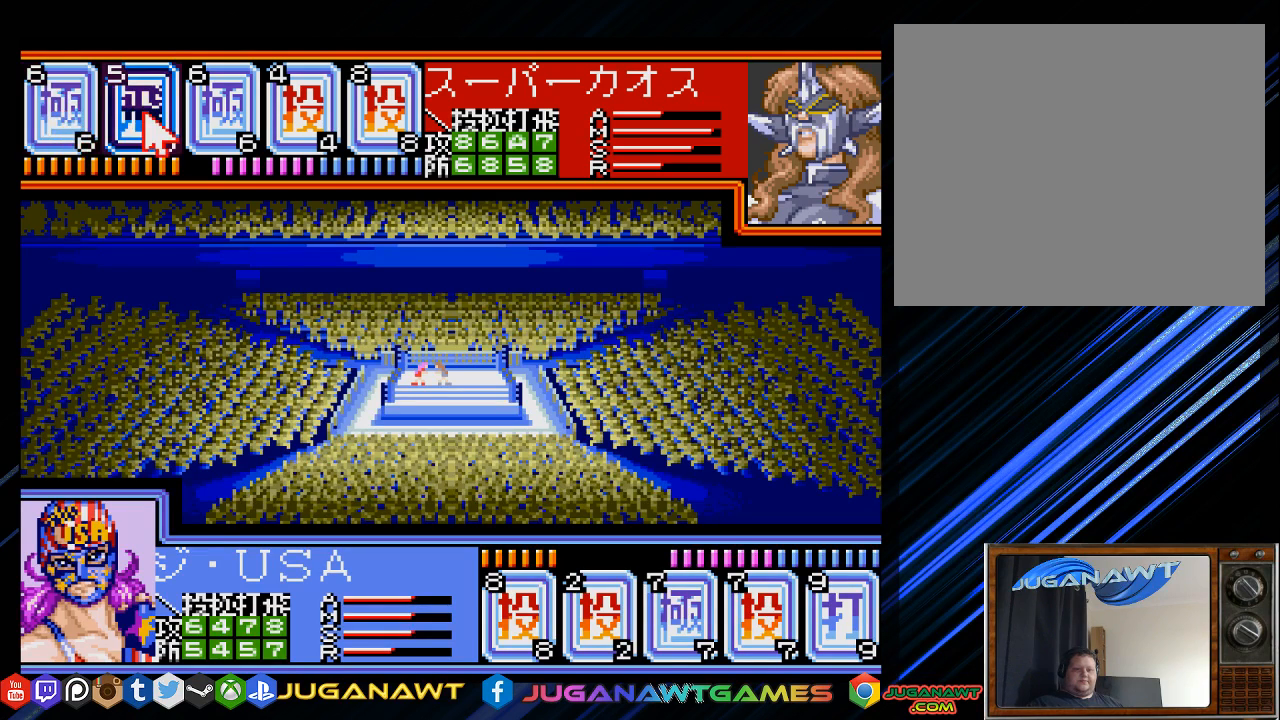
{"buttons": [], "left_stick": "center", "right_stick": "center", "events": [[17, "DPAD_RIGHT", "up"], [17, "left_stick", "center"], [133, "DPAD_RIGHT", "down"], [233, "DPAD_RIGHT", "up"], [333, "DPAD_RIGHT", "down"], [433, "DPAD_RIGHT", "up"]]}
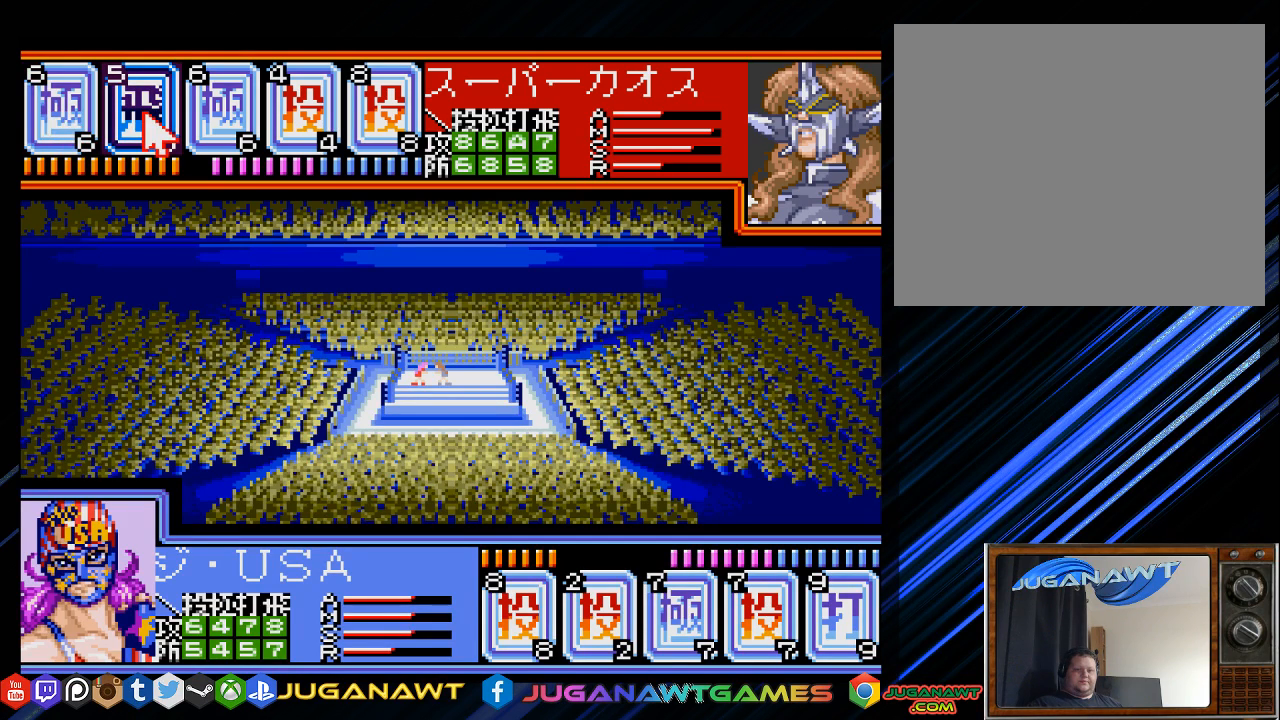
{"buttons": ["CIRCLE"], "left_stick": "center", "right_stick": "center", "events": [[33, "DPAD_RIGHT", "down"], [133, "DPAD_RIGHT", "up"], [467, "CIRCLE", "down"]]}
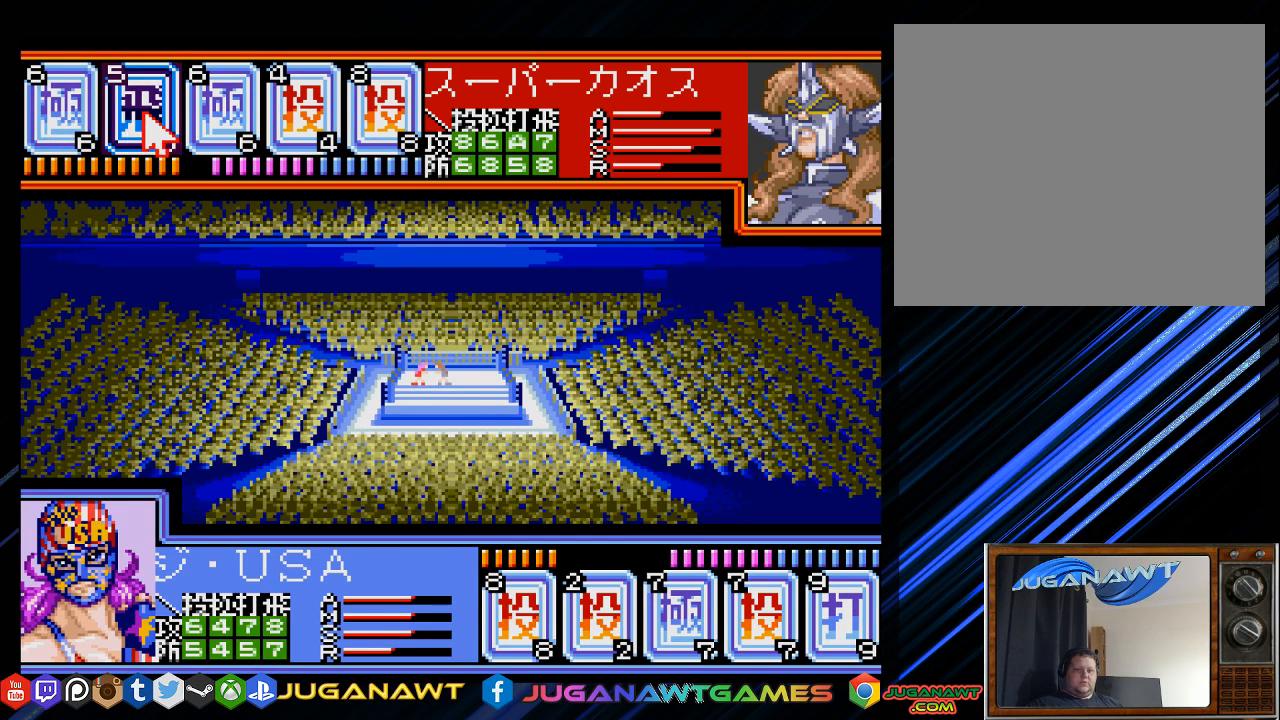
{"buttons": [], "left_stick": "center", "right_stick": "center", "events": [[100, "CIRCLE", "up"]]}
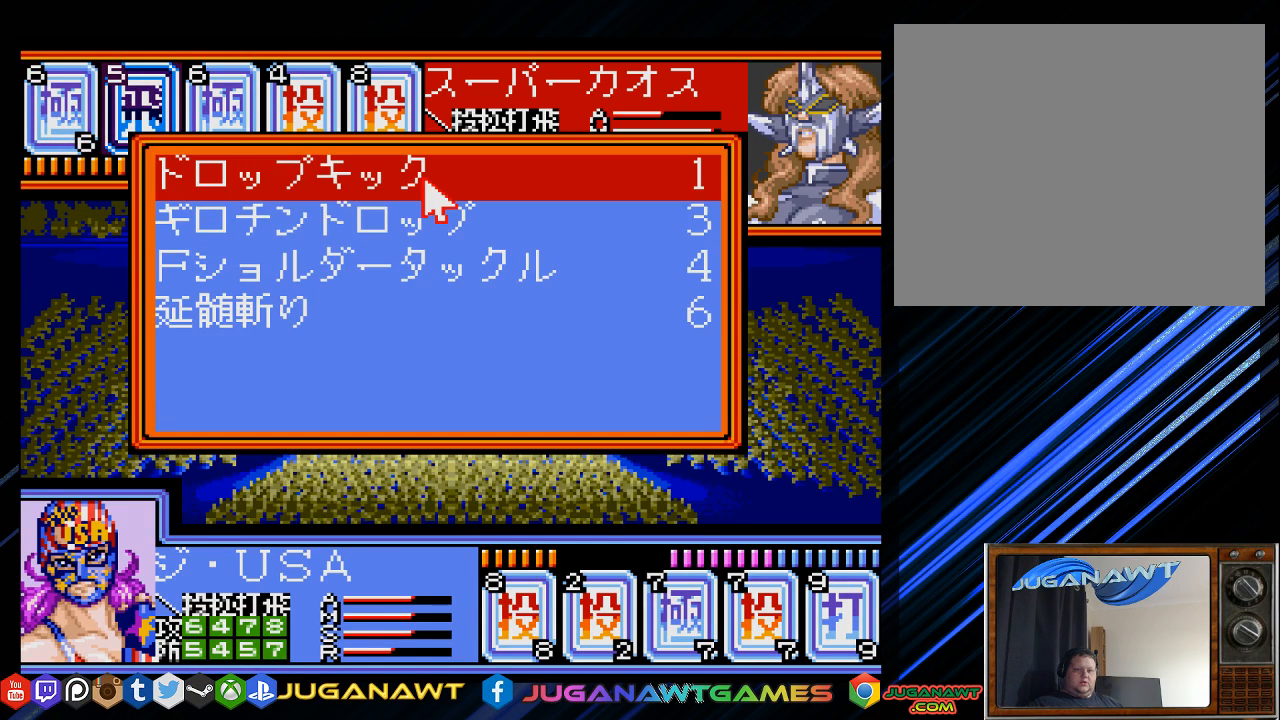
{"buttons": [], "left_stick": "center", "right_stick": "center", "events": [[250, "left_stick", "down-left"], [317, "left_stick", "center"]]}
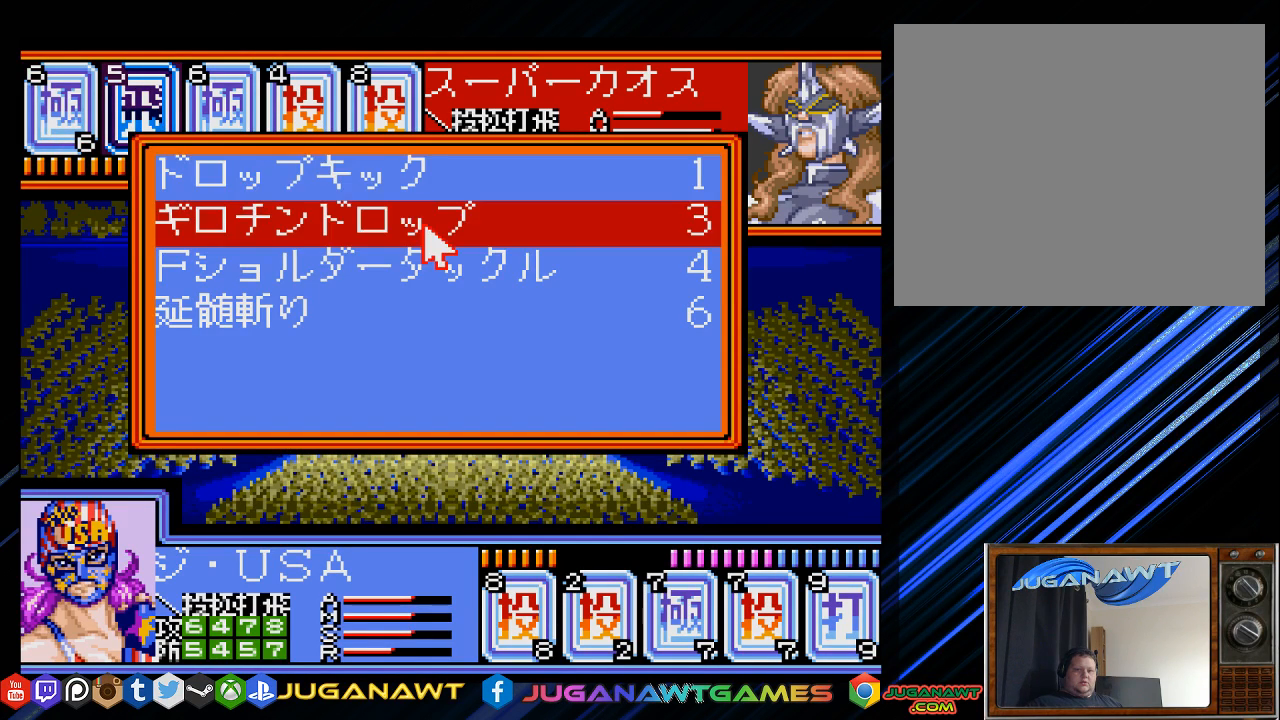
{"buttons": [], "left_stick": "center", "right_stick": "center", "events": []}
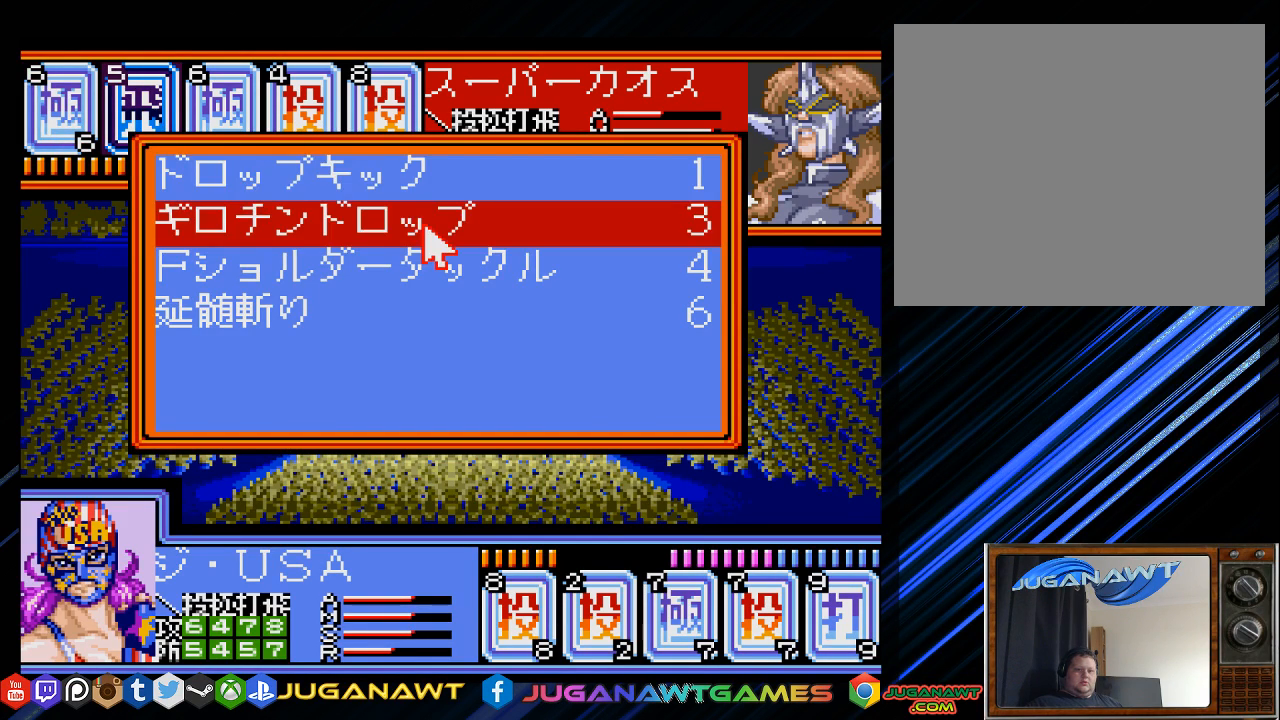
{"buttons": ["CIRCLE"], "left_stick": "center", "right_stick": "center", "events": [[17, "left_stick", "up"], [183, "left_stick", "center"], [483, "CIRCLE", "down"]]}
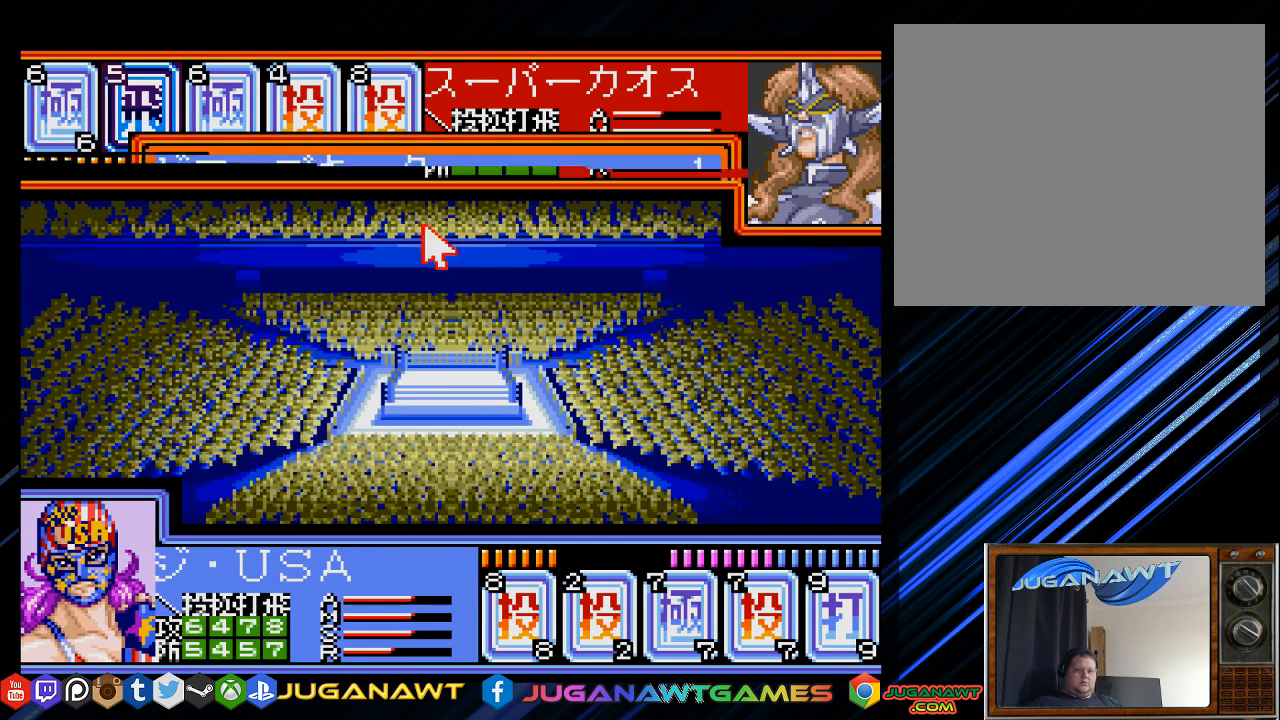
{"buttons": [], "left_stick": "center", "right_stick": "center", "events": [[17, "CIRCLE", "up"]]}
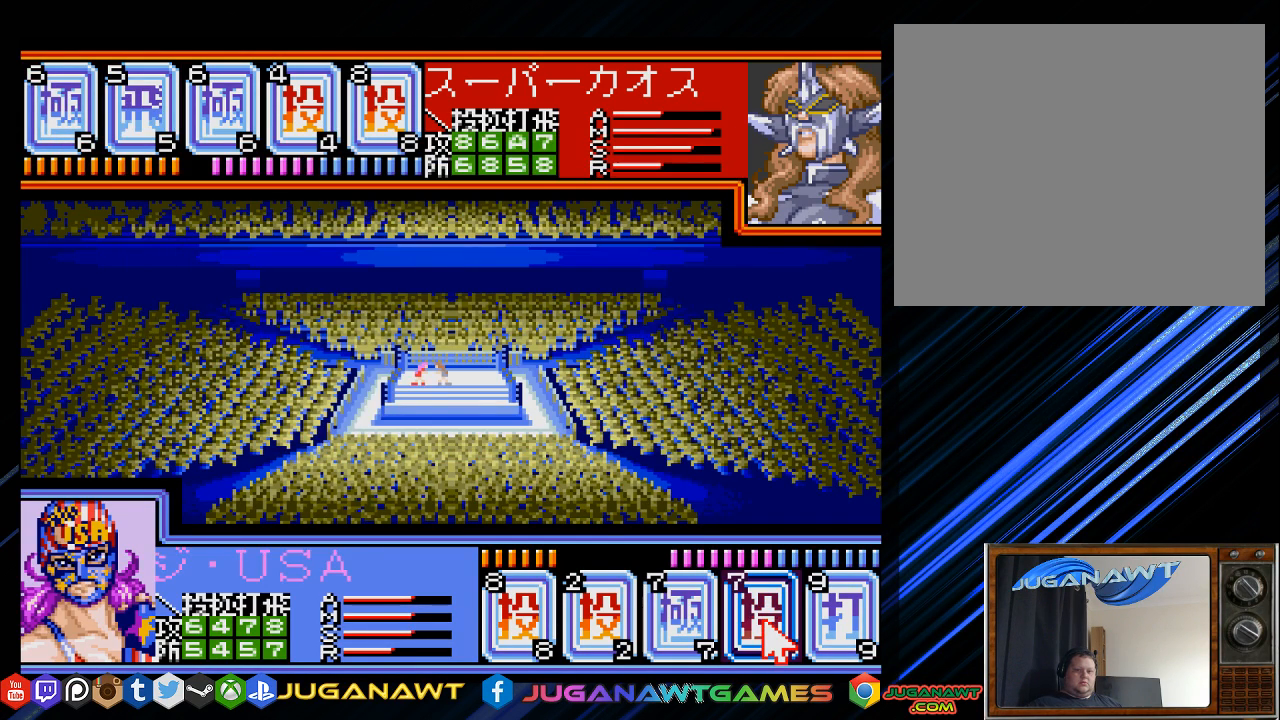
{"buttons": [], "left_stick": "center", "right_stick": "center", "events": [[400, "left_stick", "right"], [500, "left_stick", "center"]]}
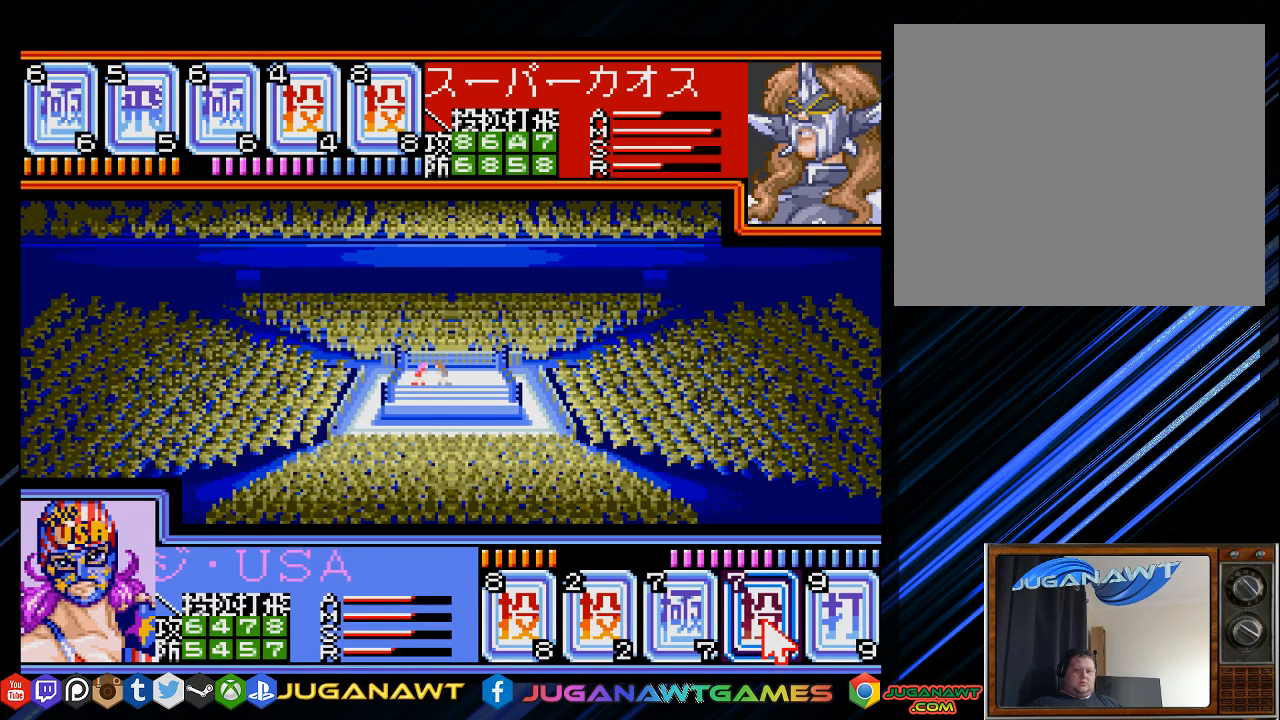
{"buttons": [], "left_stick": "center", "right_stick": "center", "events": [[400, "CIRCLE", "down"], [500, "CIRCLE", "up"]]}
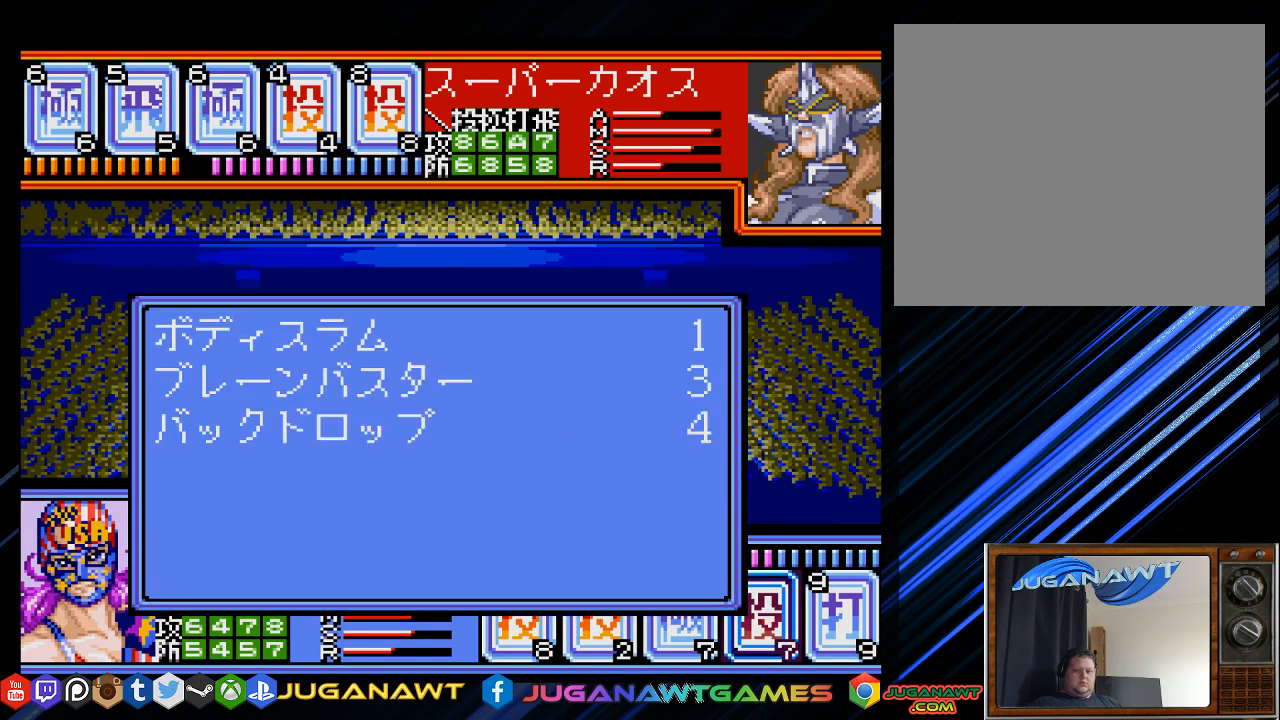
{"buttons": [], "left_stick": "center", "right_stick": "center", "events": [[417, "left_stick", "down"], [483, "left_stick", "center"]]}
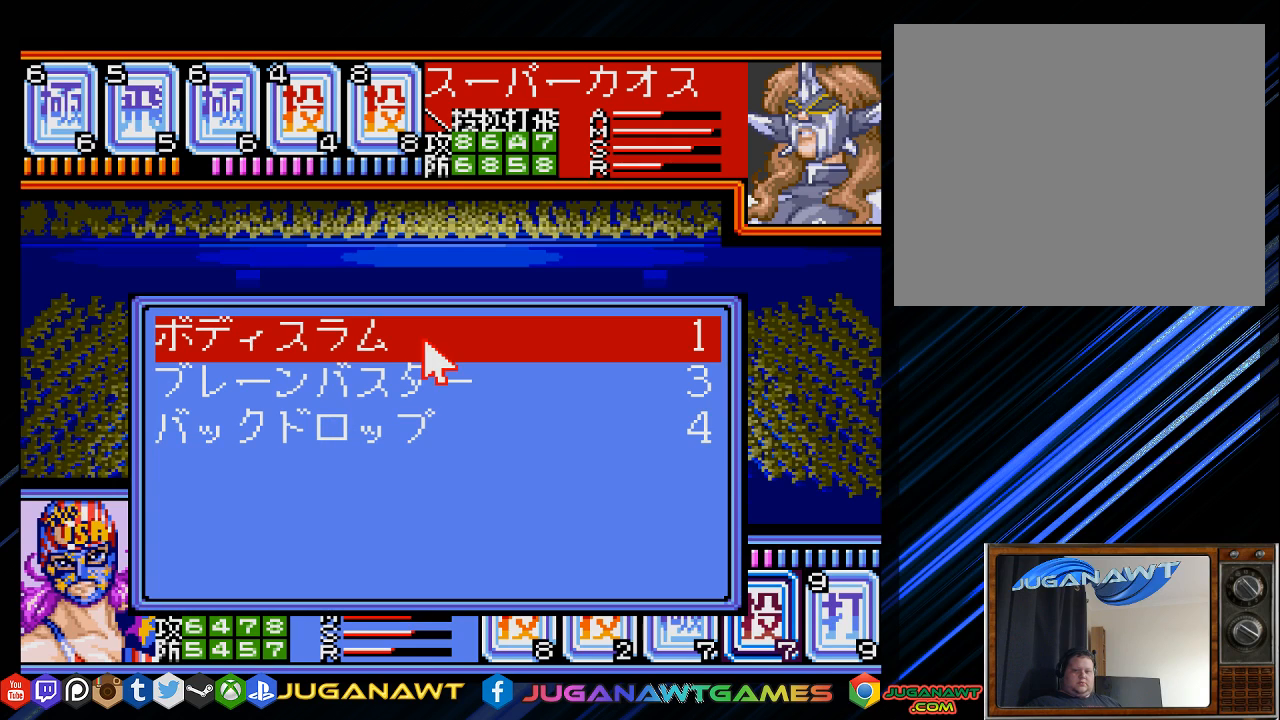
{"buttons": [], "left_stick": "down", "right_stick": "center", "events": [[450, "left_stick", "down"]]}
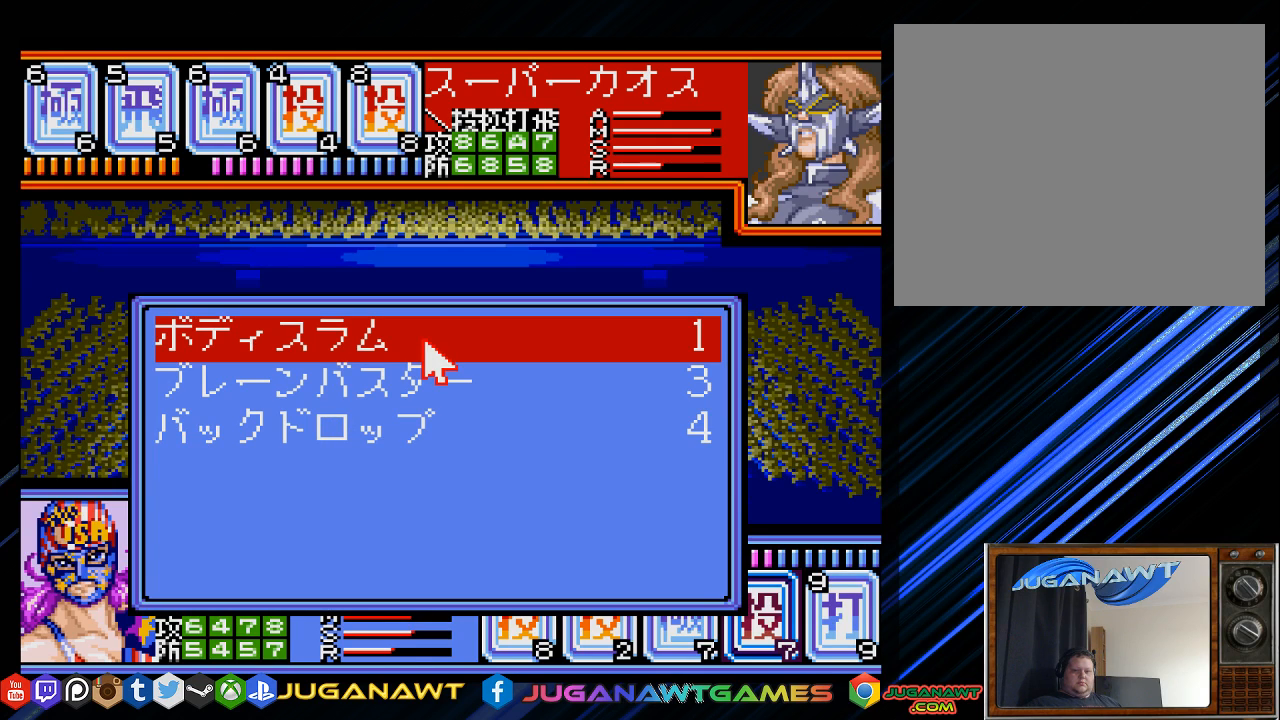
{"buttons": [], "left_stick": "center", "right_stick": "center", "events": [[117, "left_stick", "center"]]}
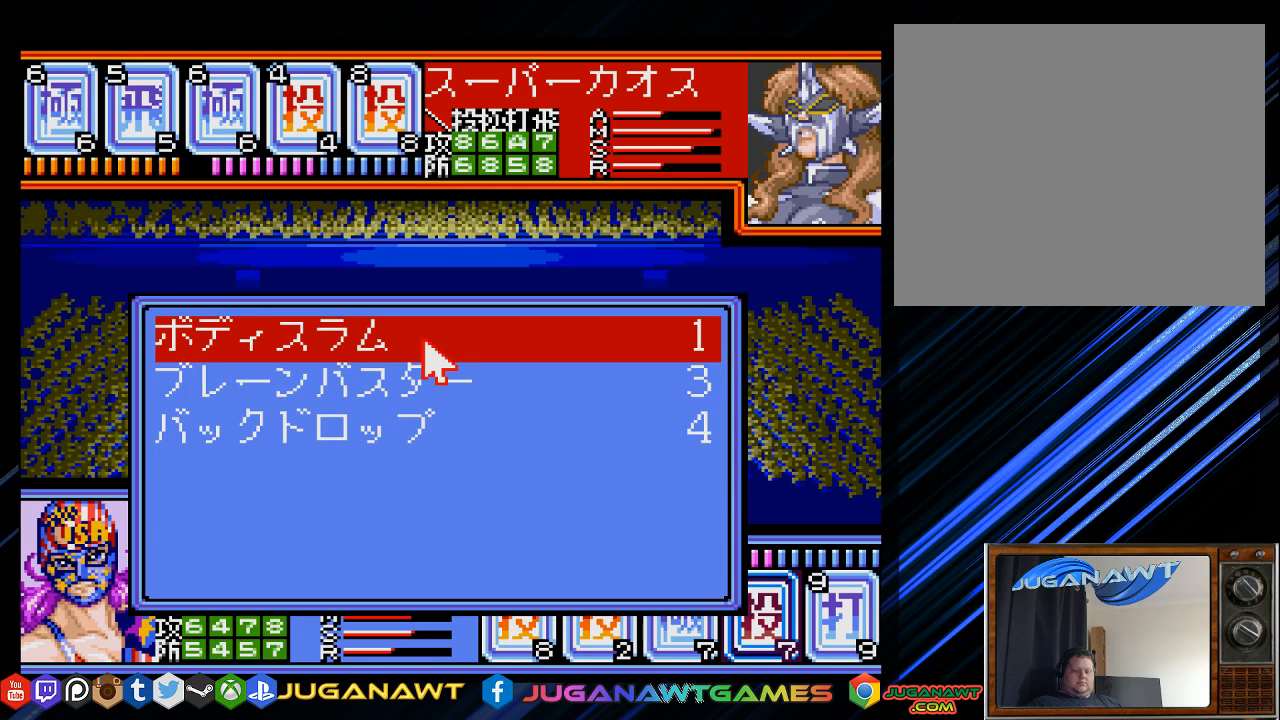
{"buttons": [], "left_stick": "center", "right_stick": "left", "events": [[83, "right_stick", "left"], [350, "DPAD_DOWN", "down"], [500, "DPAD_DOWN", "up"]]}
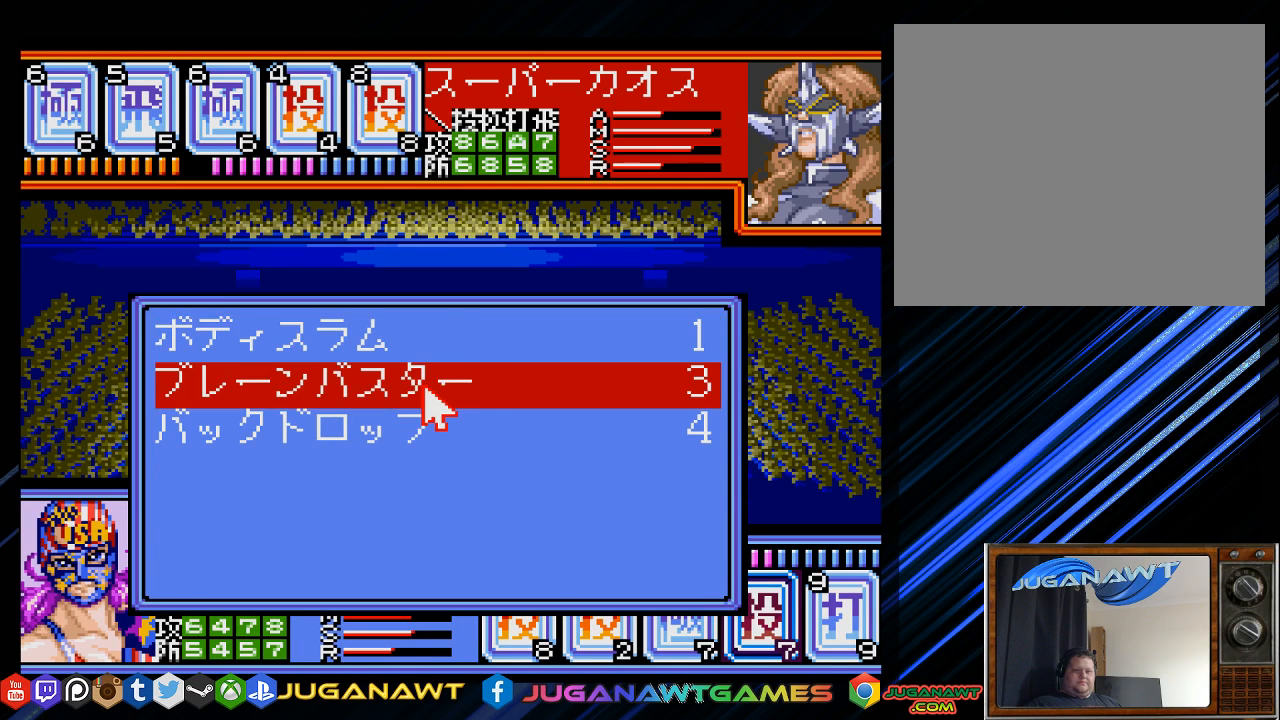
{"buttons": [], "left_stick": "center", "right_stick": "center", "events": [[133, "right_stick", "center"], [350, "CIRCLE", "down"], [467, "CIRCLE", "up"]]}
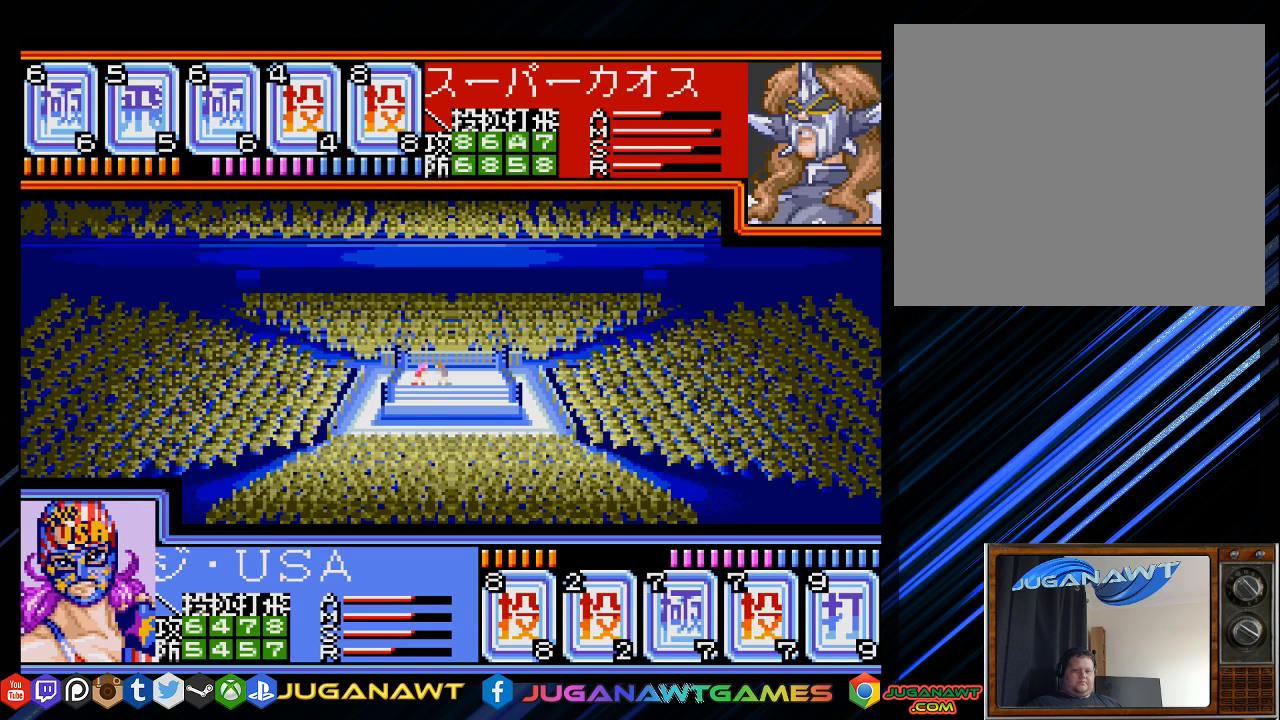
{"buttons": [], "left_stick": "center", "right_stick": "center", "events": []}
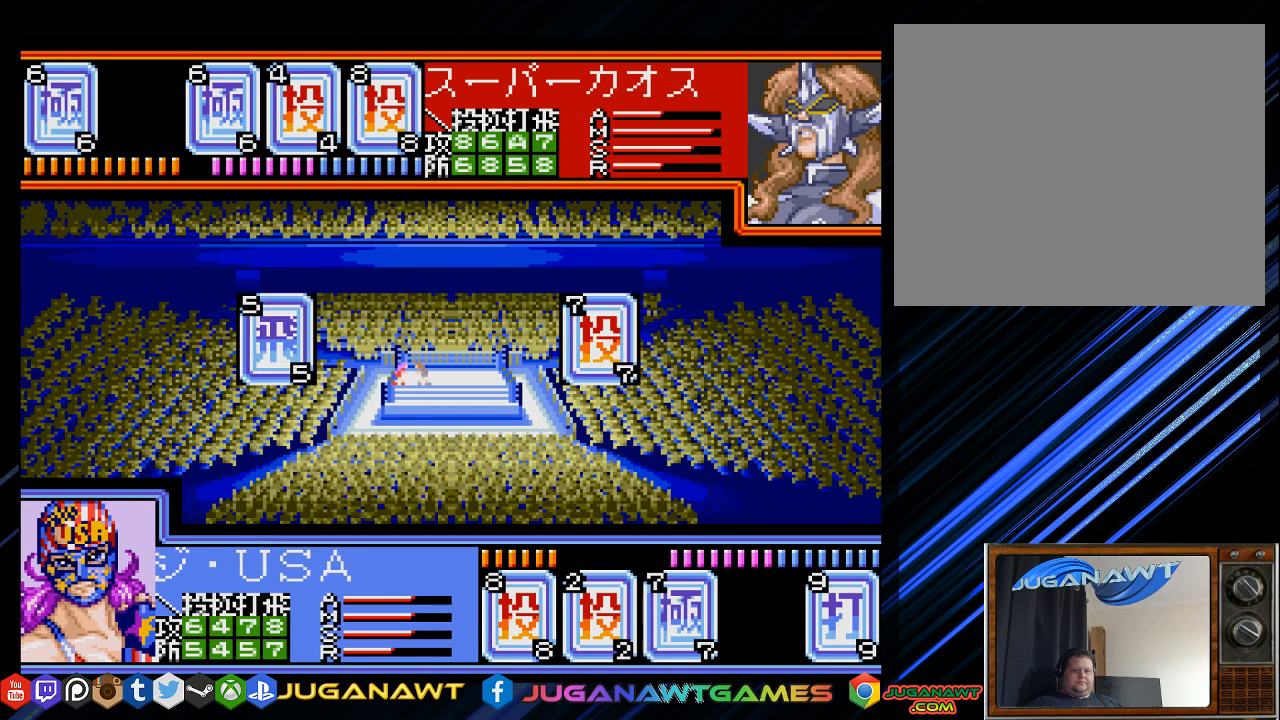
{"buttons": [], "left_stick": "center", "right_stick": "center", "events": []}
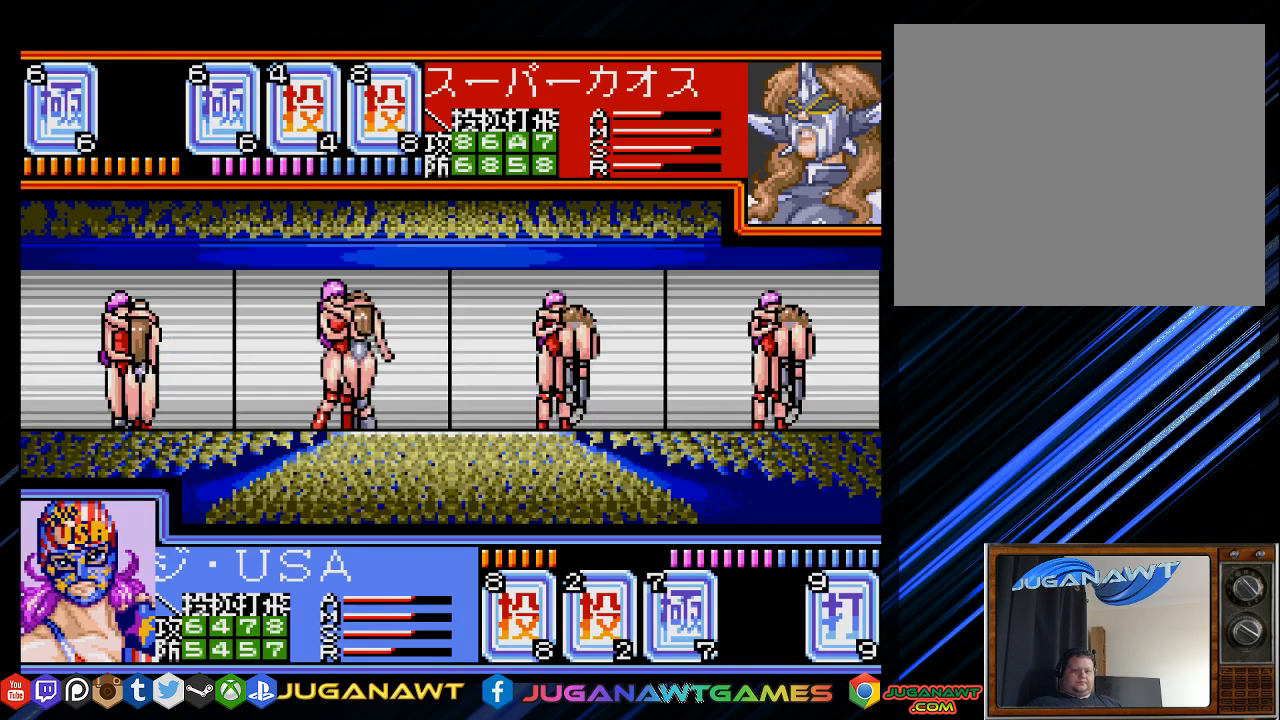
{"buttons": [], "left_stick": "center", "right_stick": "center", "events": []}
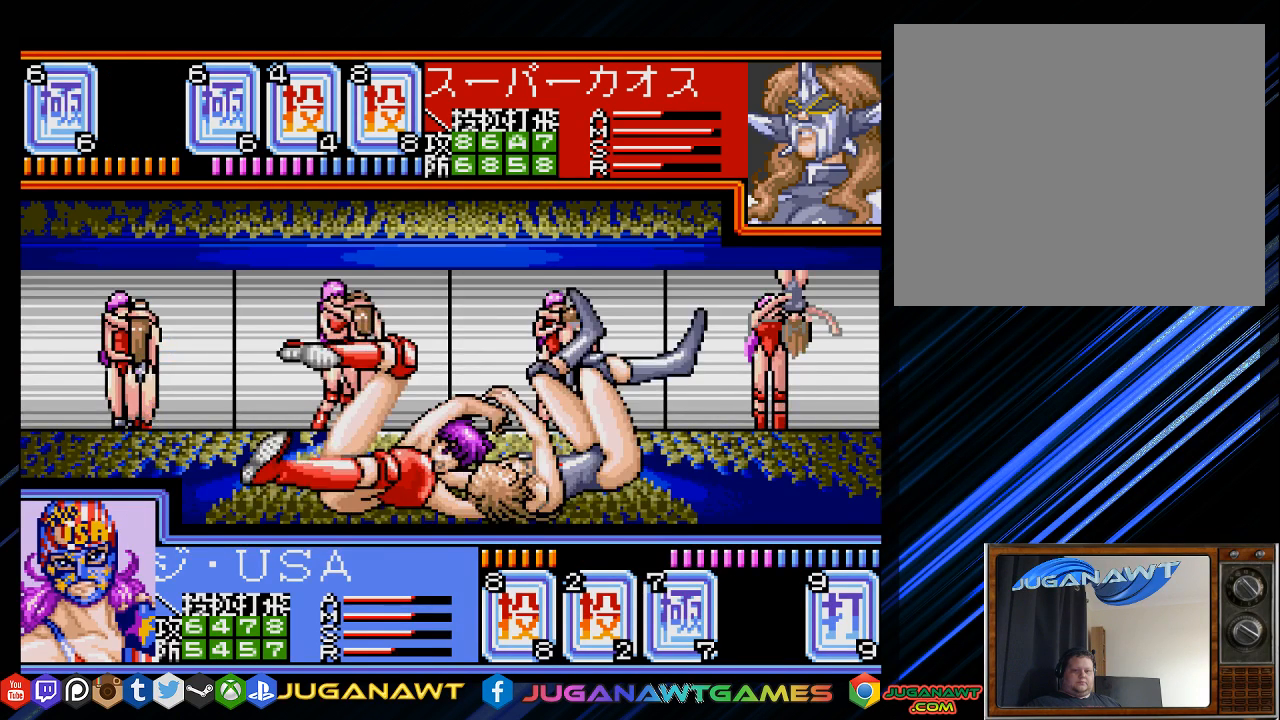
{"buttons": [], "left_stick": "center", "right_stick": "center", "events": []}
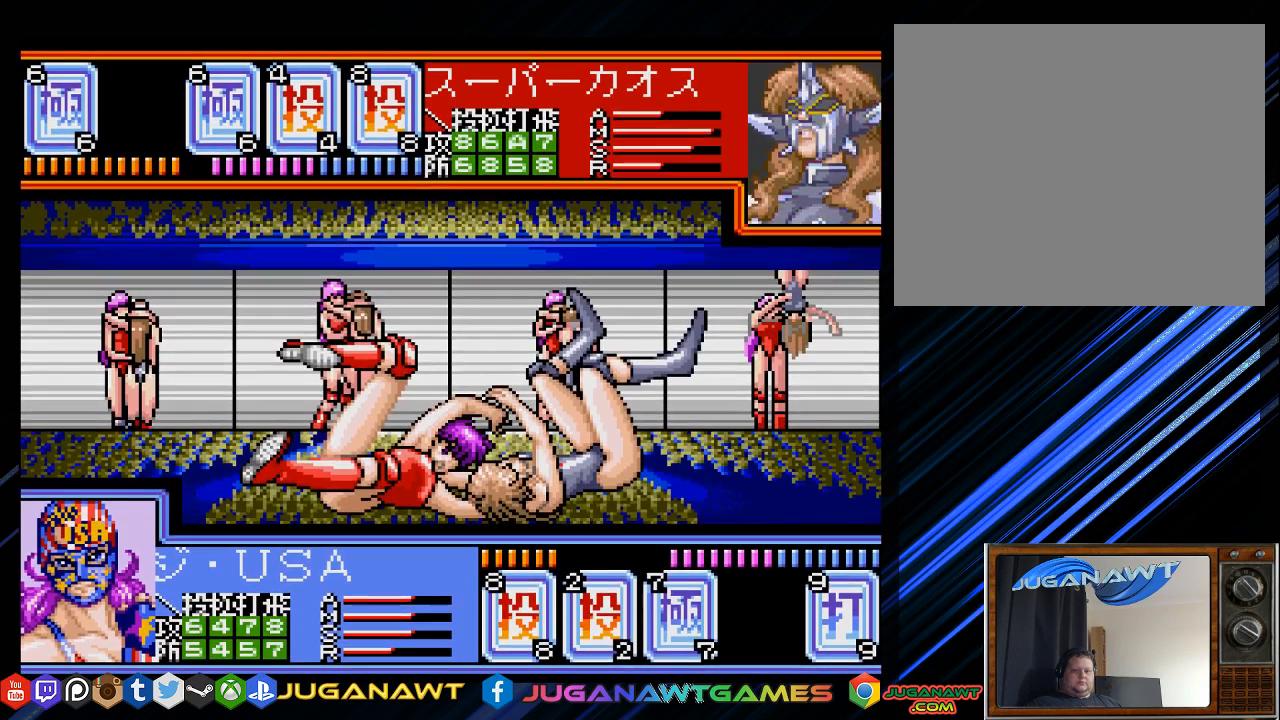
{"buttons": [], "left_stick": "center", "right_stick": "center", "events": []}